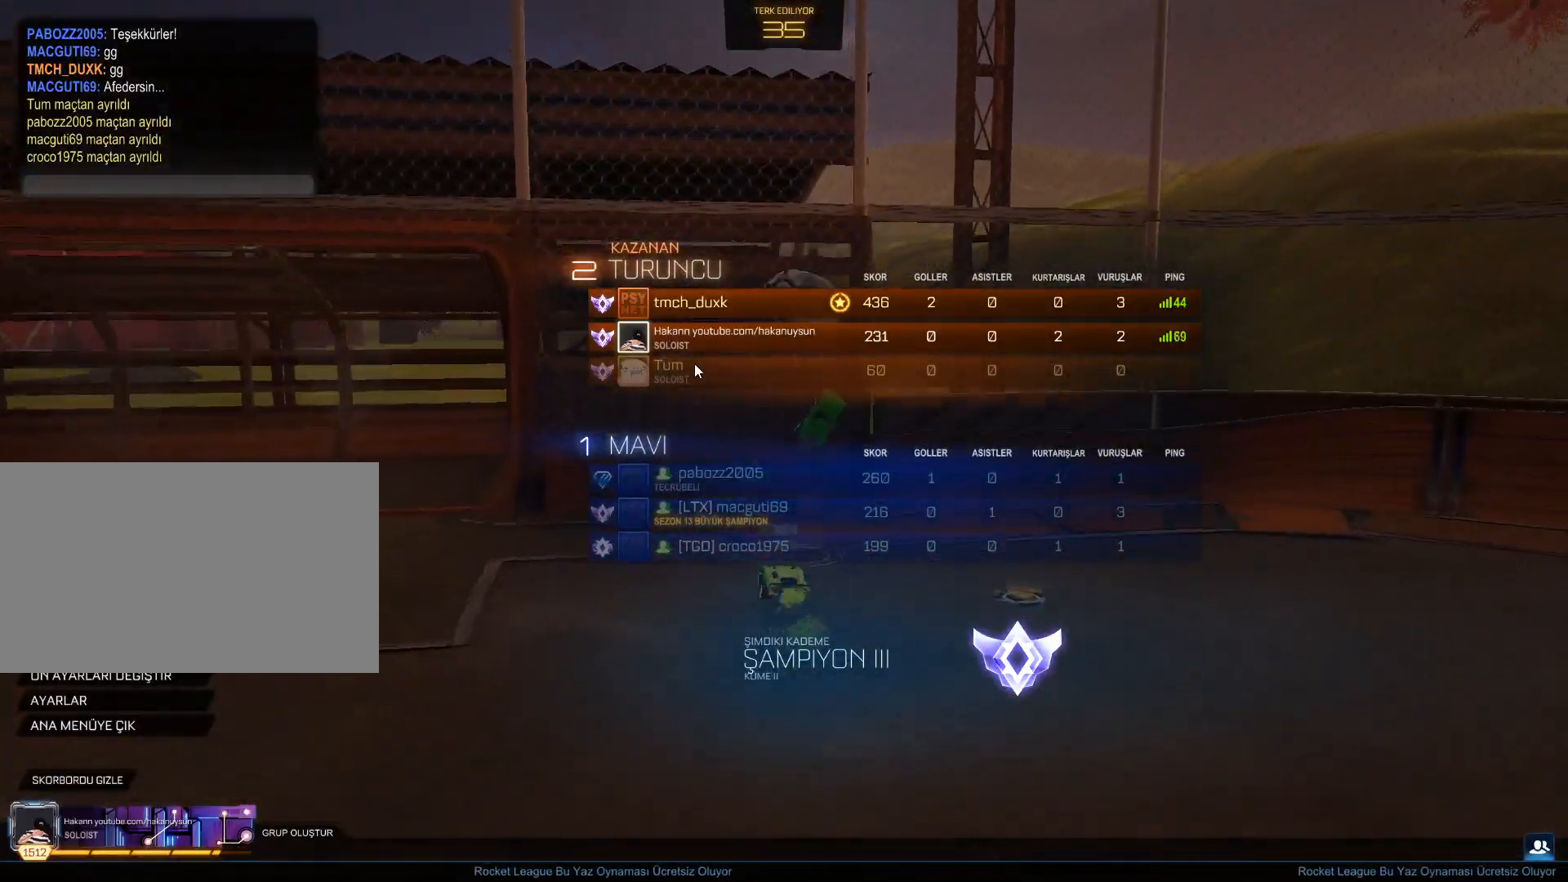
Gameplay with keyboard and mouse; each line is a JSON object with the keys and mouse buttons held at the frame after it. "events" lists presses ("down") and releases ("up") of "1", "2", "3", "4", "5", "a", "alt", "c", "caps_lock", "ctrl", "d", "e", "f", "g", "q", "r", "s", "shift", "space", "t", "tab", "v", "w", "x", "z", "mouse_left", "mouse_wheel" and "mouse_right" between this image and that frame as [ms after this image, input, new state], when the widget could be followed in between. "mouse_left", "mouse_wheel", "mouse_right" = the "left", "wheel", "right" buttons of the "mouse" list. No other keys are recorded. "wheel" means that the mouse wheel is clicked or scrolled. "mouse_move" is the direction in which the mouse moves at that frame (one of eight, or "still"), when it could be read.
{"keys": [], "mouse": [], "mouse_move": "down-right", "events": []}
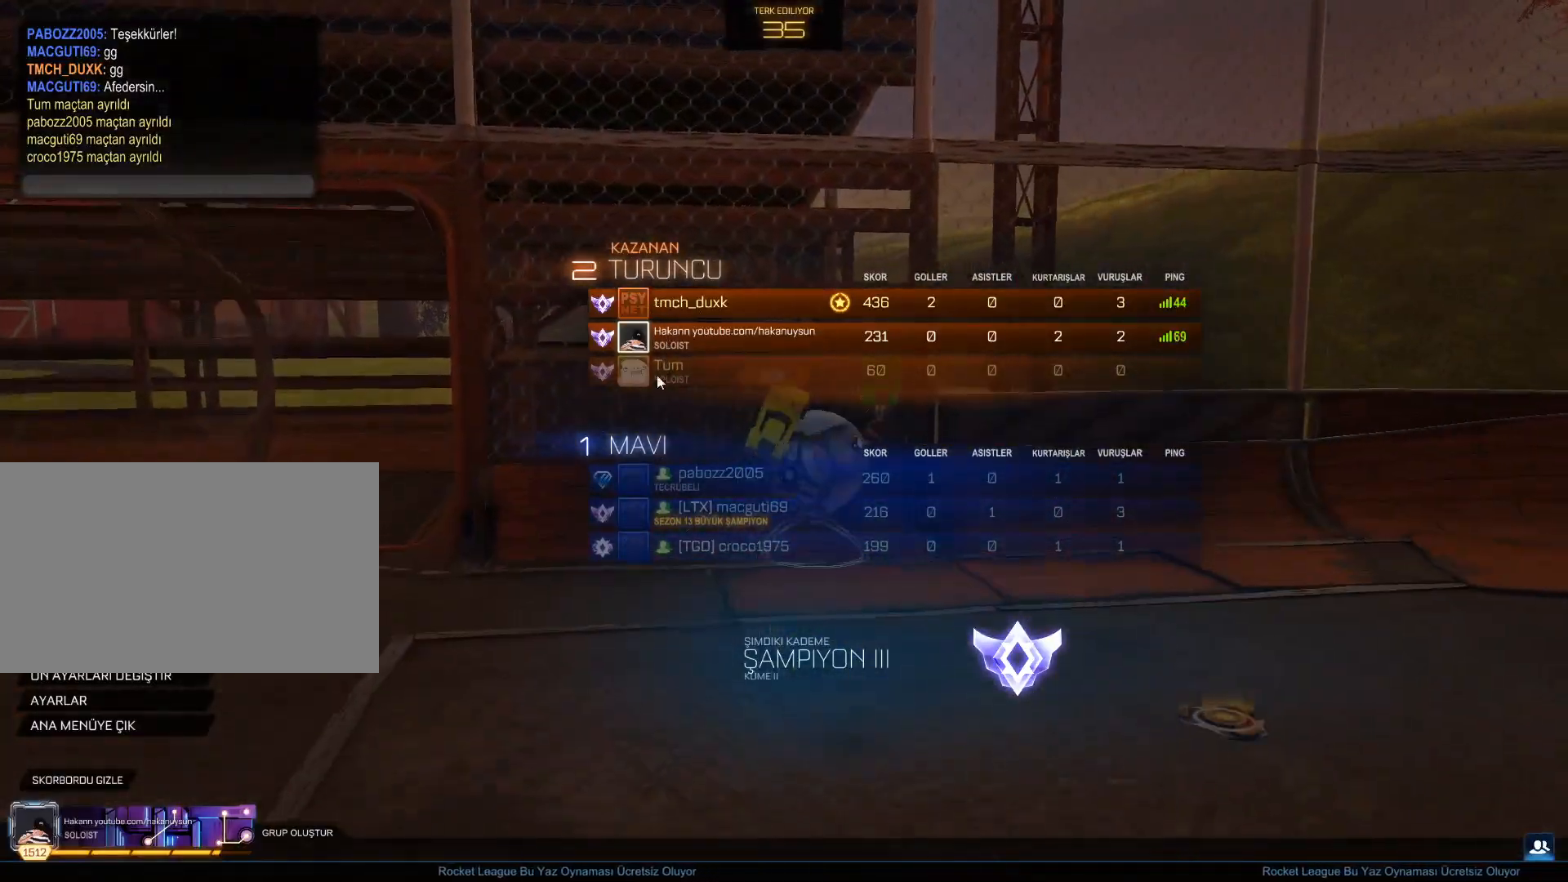
{"keys": [], "mouse": [], "mouse_move": "right", "events": []}
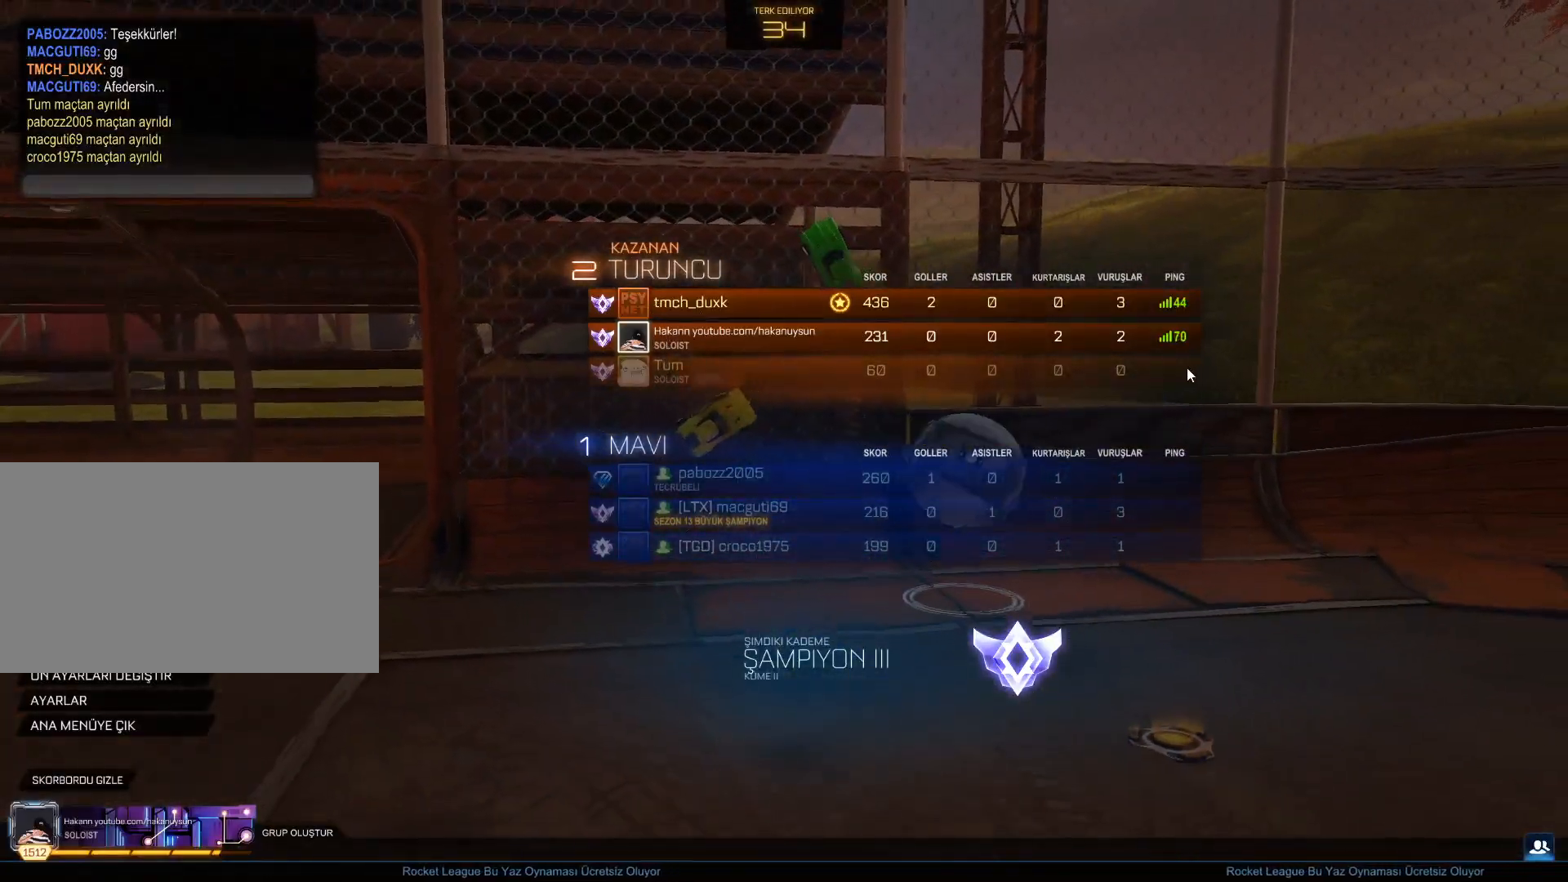
{"keys": [], "mouse": [], "mouse_move": "left", "events": []}
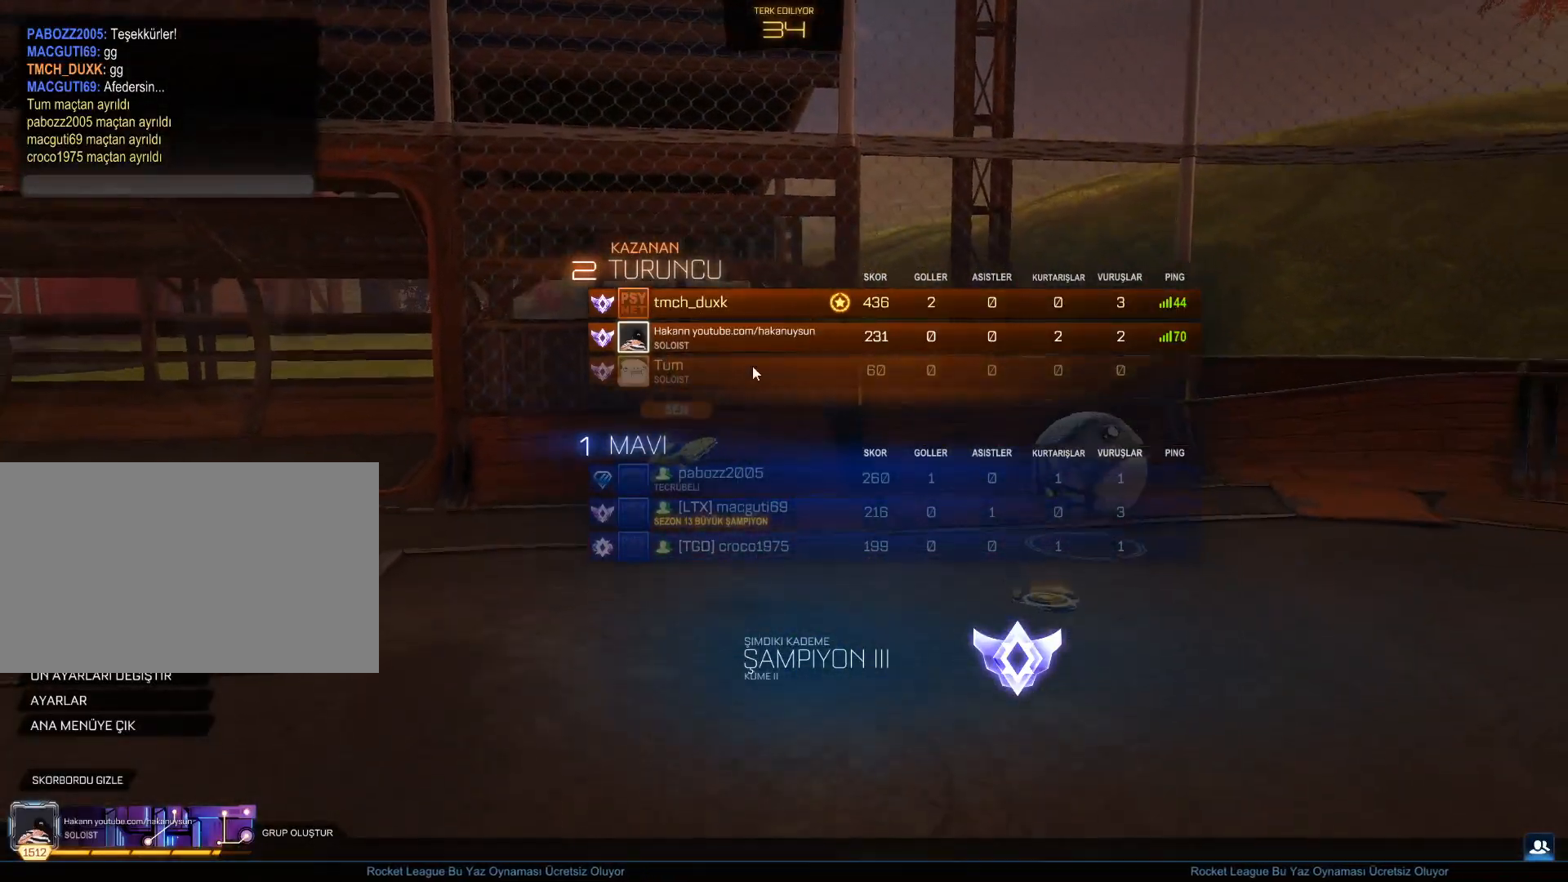
{"keys": [], "mouse": [], "mouse_move": "still", "events": []}
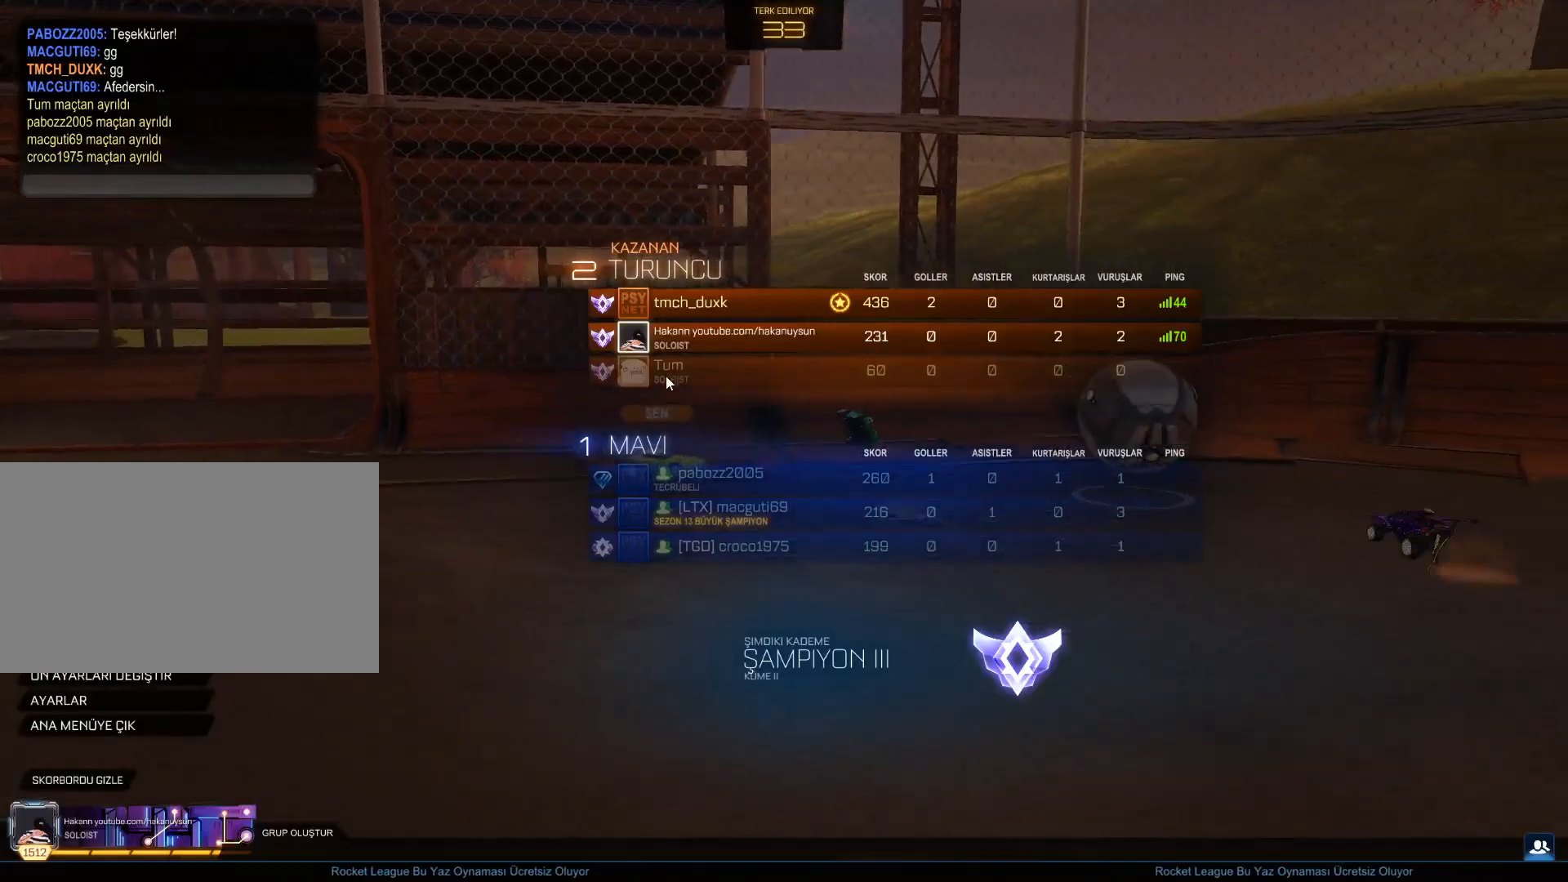
{"keys": [], "mouse": [], "mouse_move": "right", "events": []}
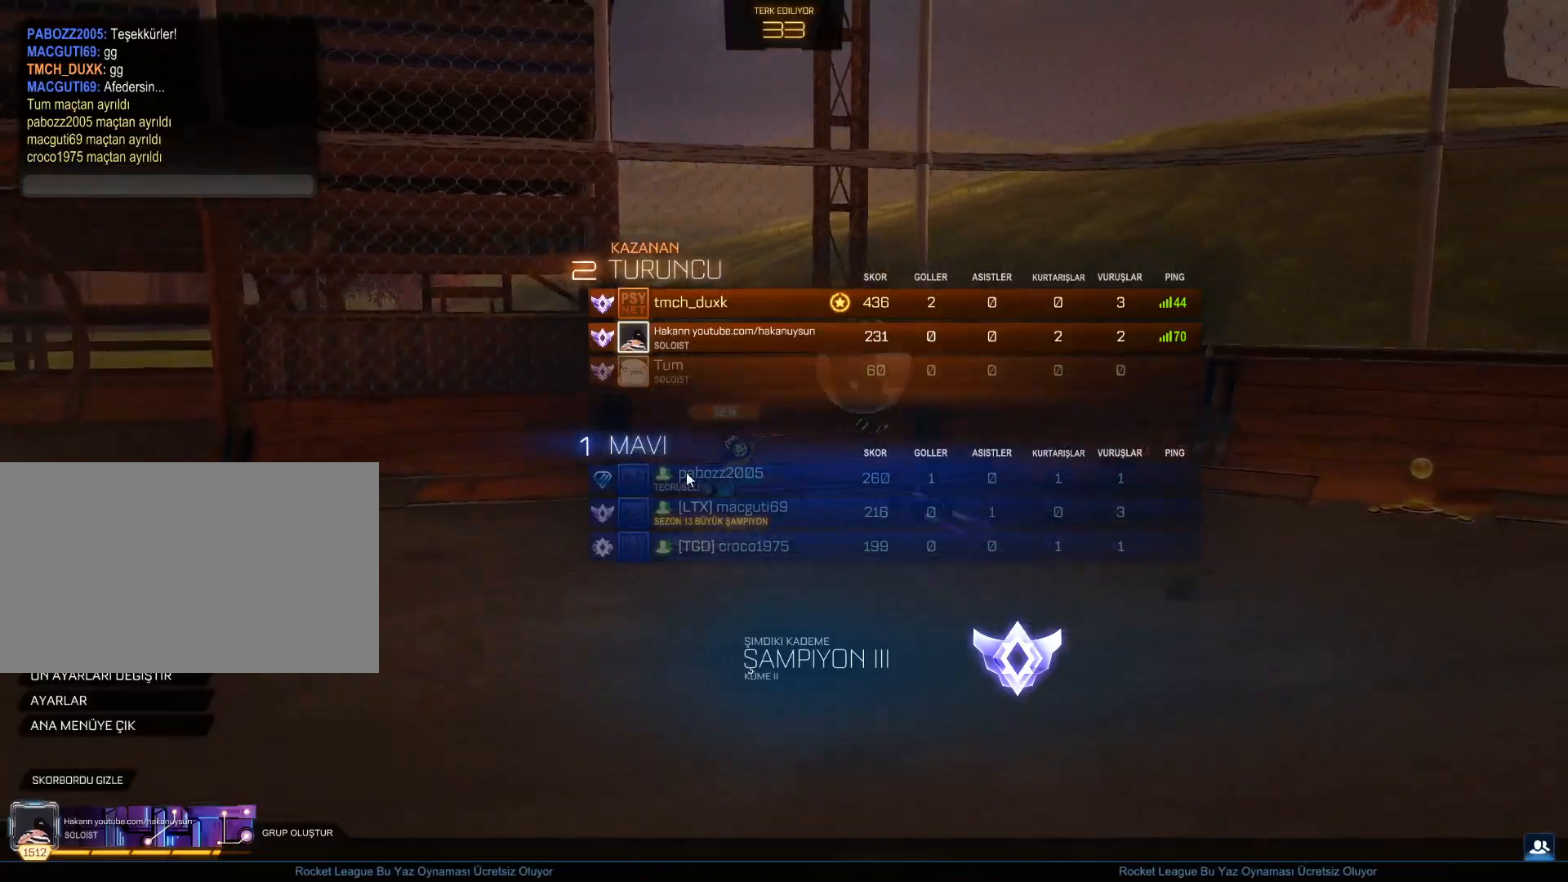
{"keys": [], "mouse": [], "mouse_move": "left", "events": []}
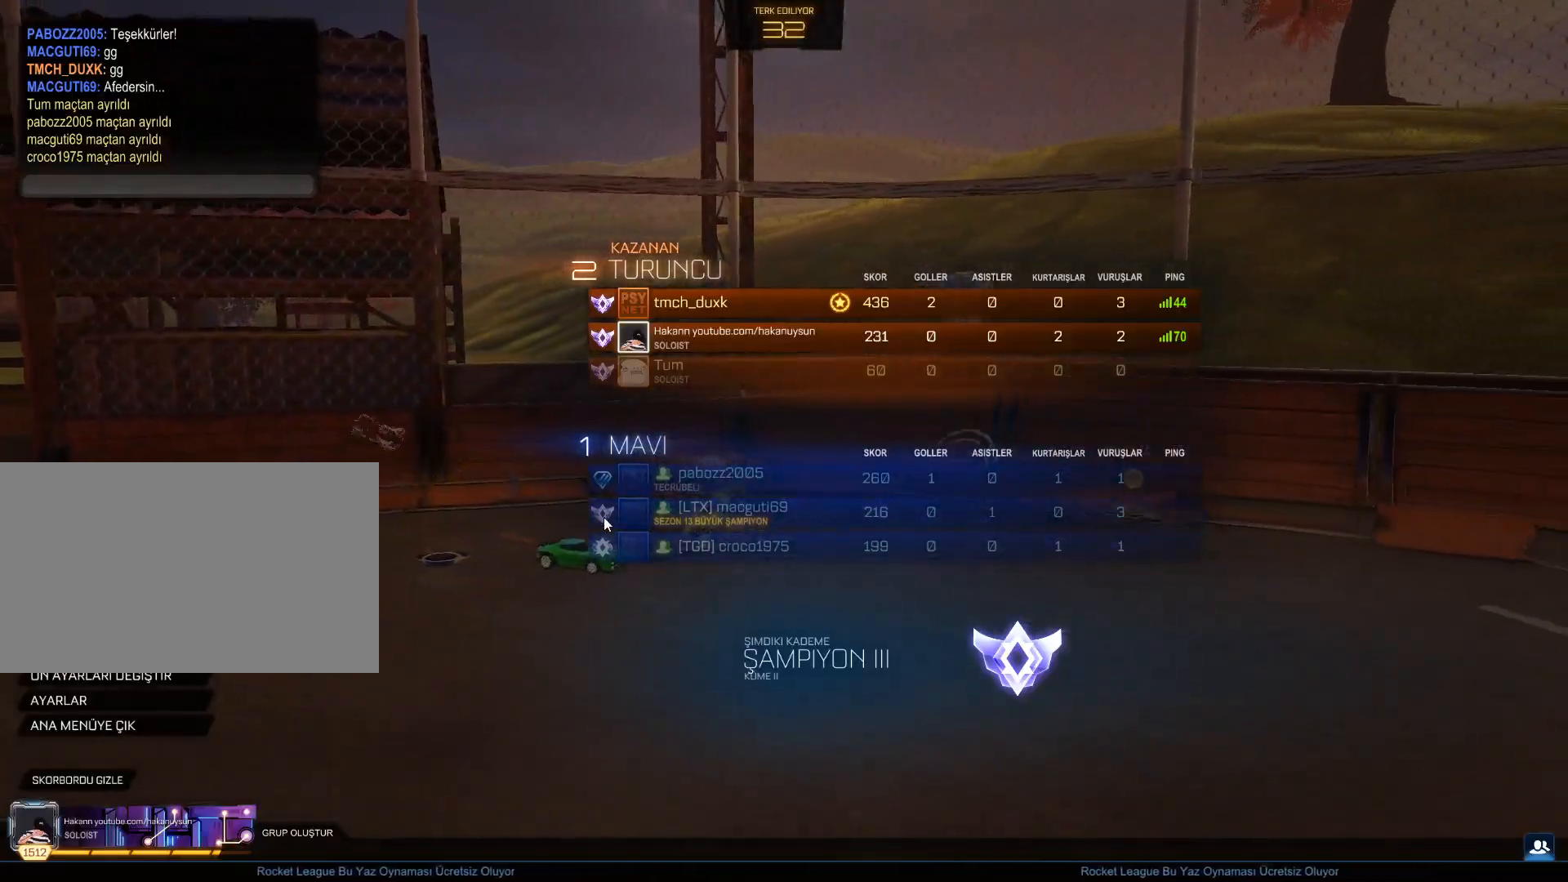
{"keys": [], "mouse": [], "mouse_move": "still", "events": []}
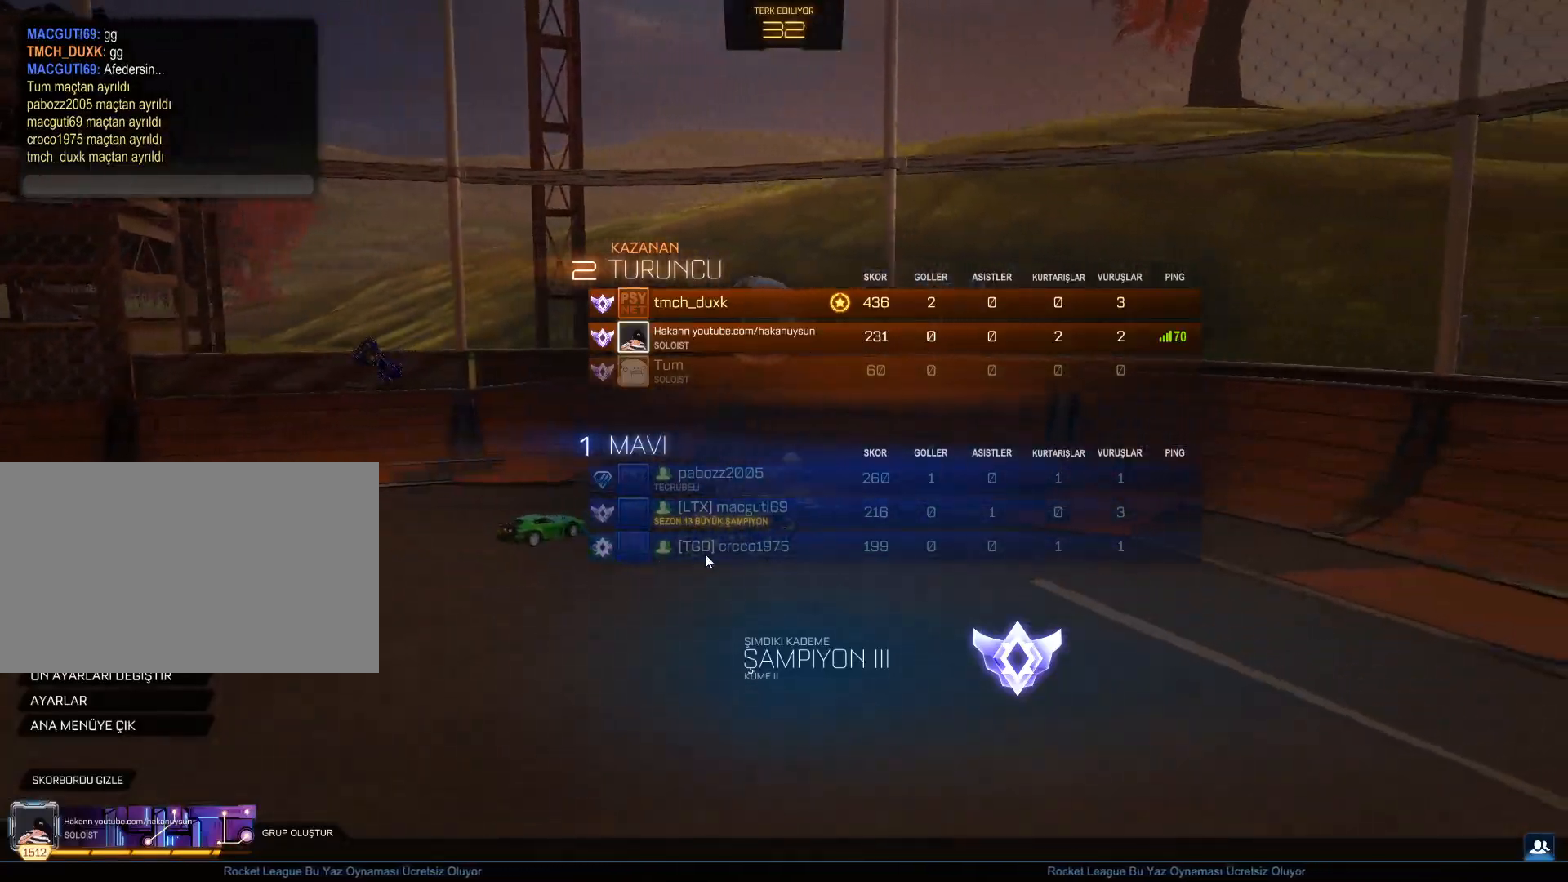
{"keys": [], "mouse": [], "mouse_move": "still", "events": []}
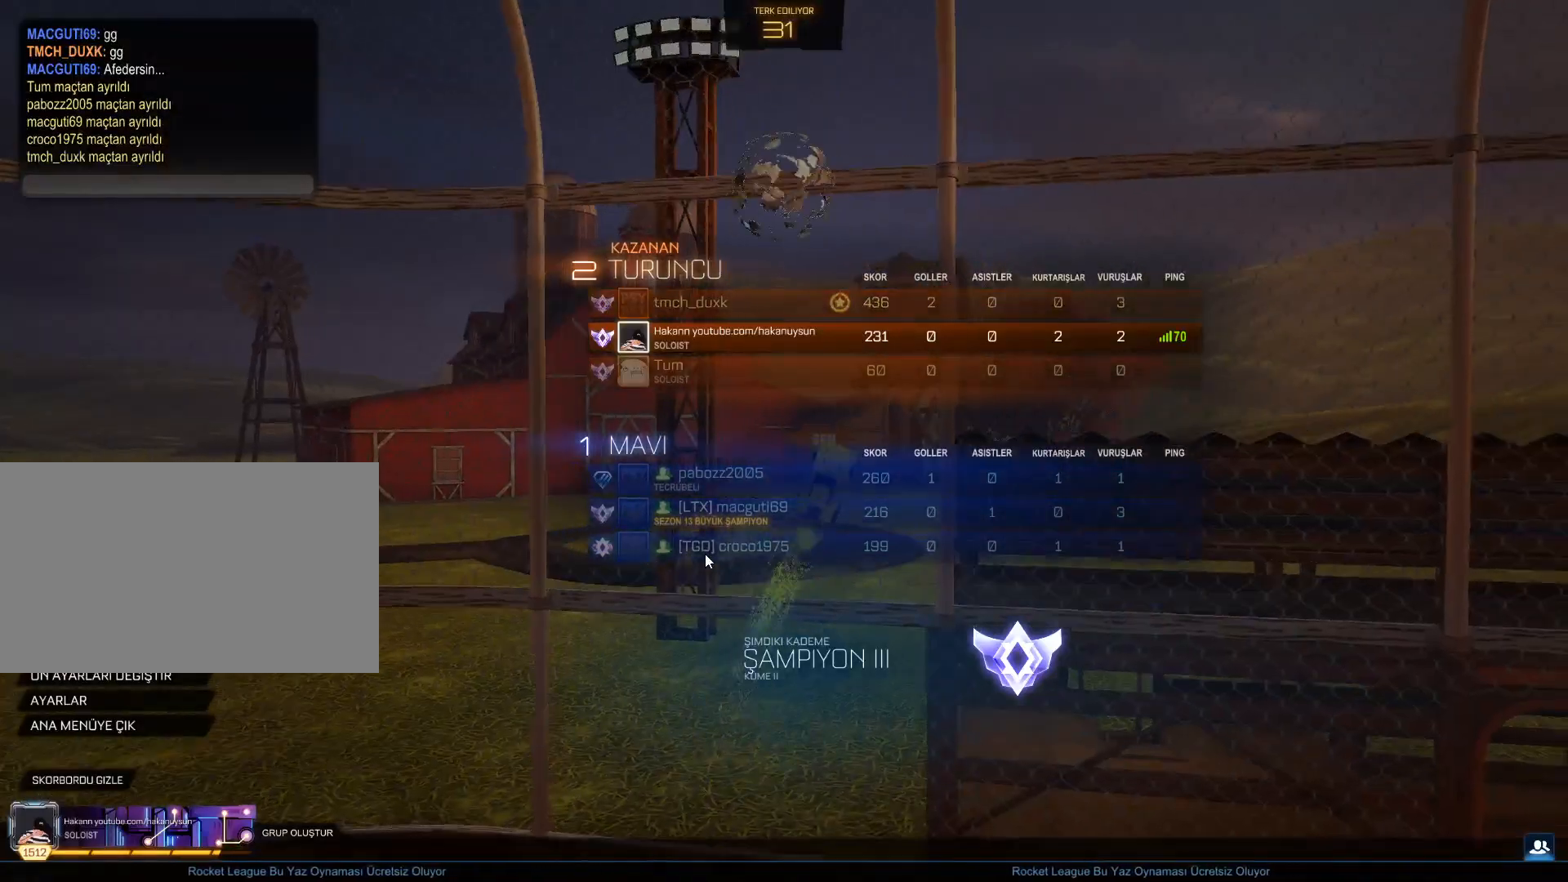
{"keys": [], "mouse": [], "mouse_move": "still", "events": []}
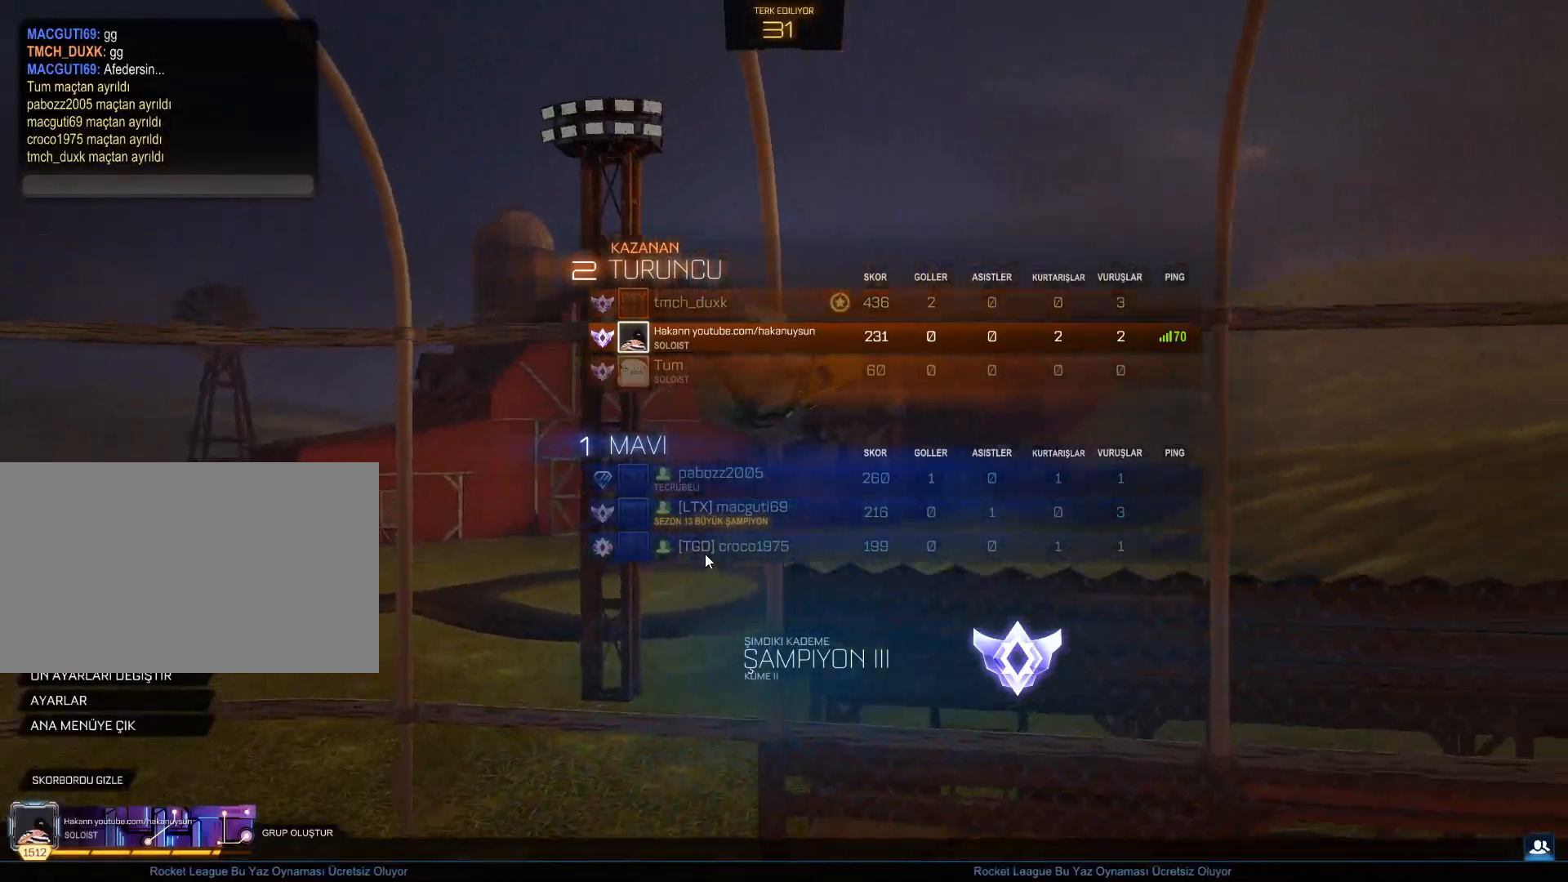
{"keys": [], "mouse": [], "mouse_move": "still", "events": []}
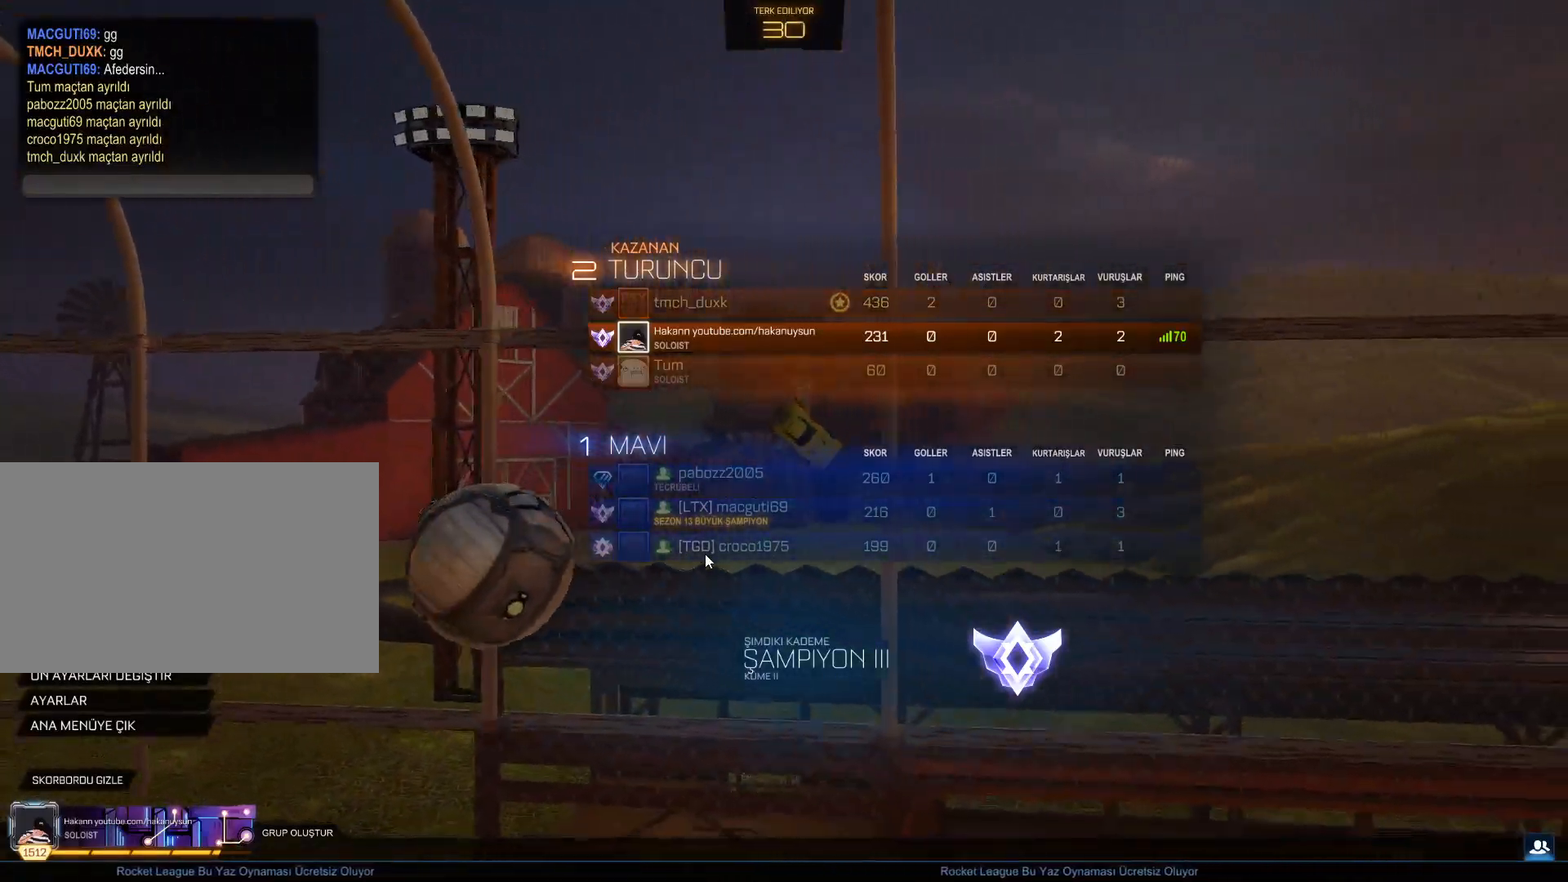
{"keys": [], "mouse": [], "mouse_move": "down-left", "events": []}
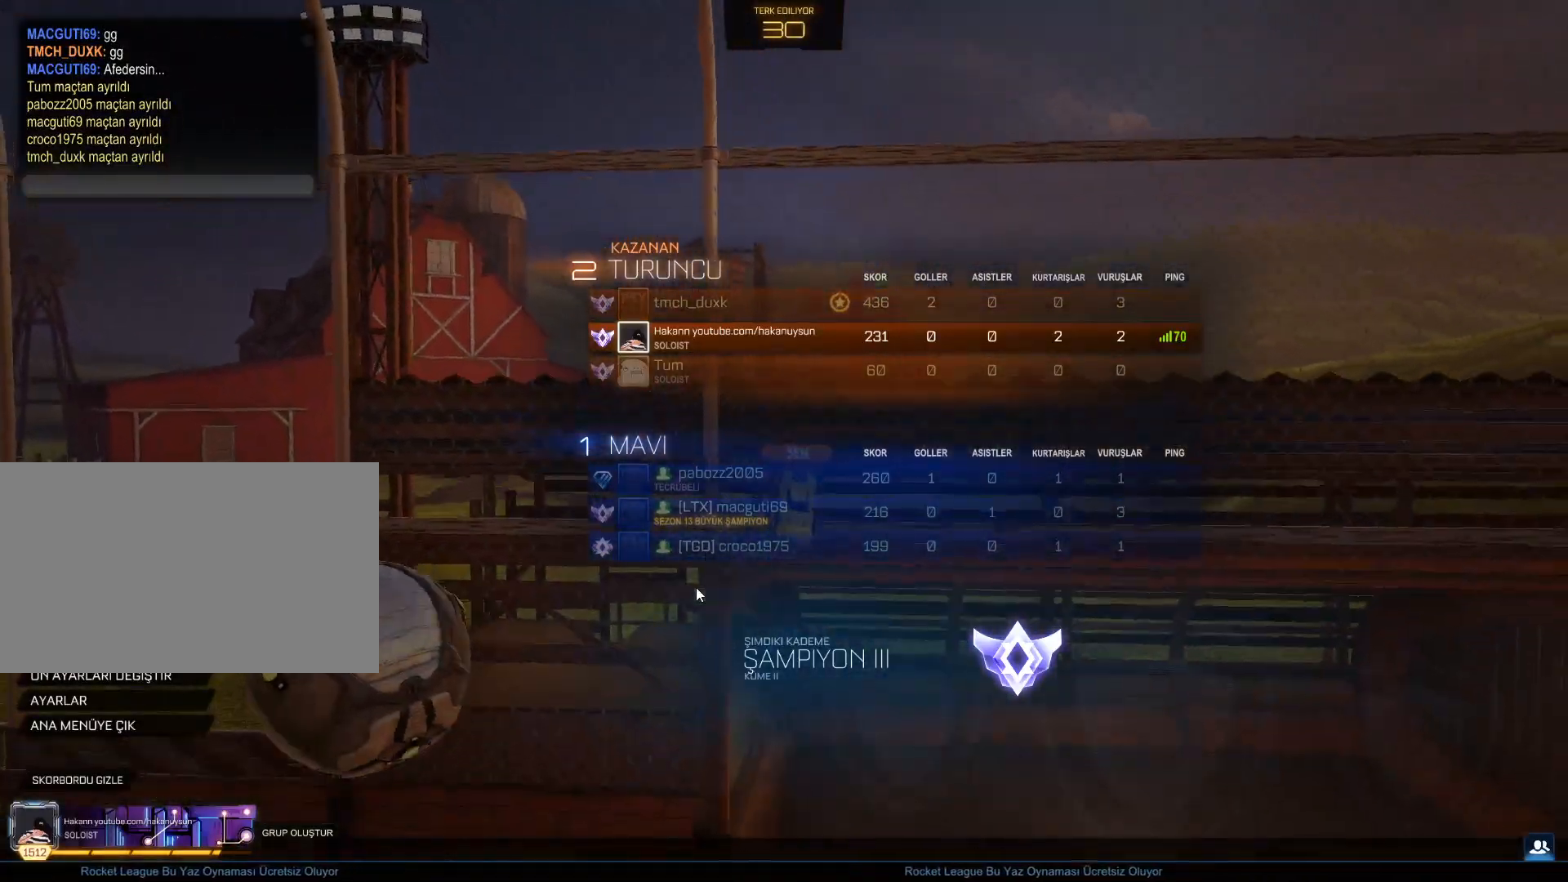
{"keys": [], "mouse": [], "mouse_move": "left", "events": []}
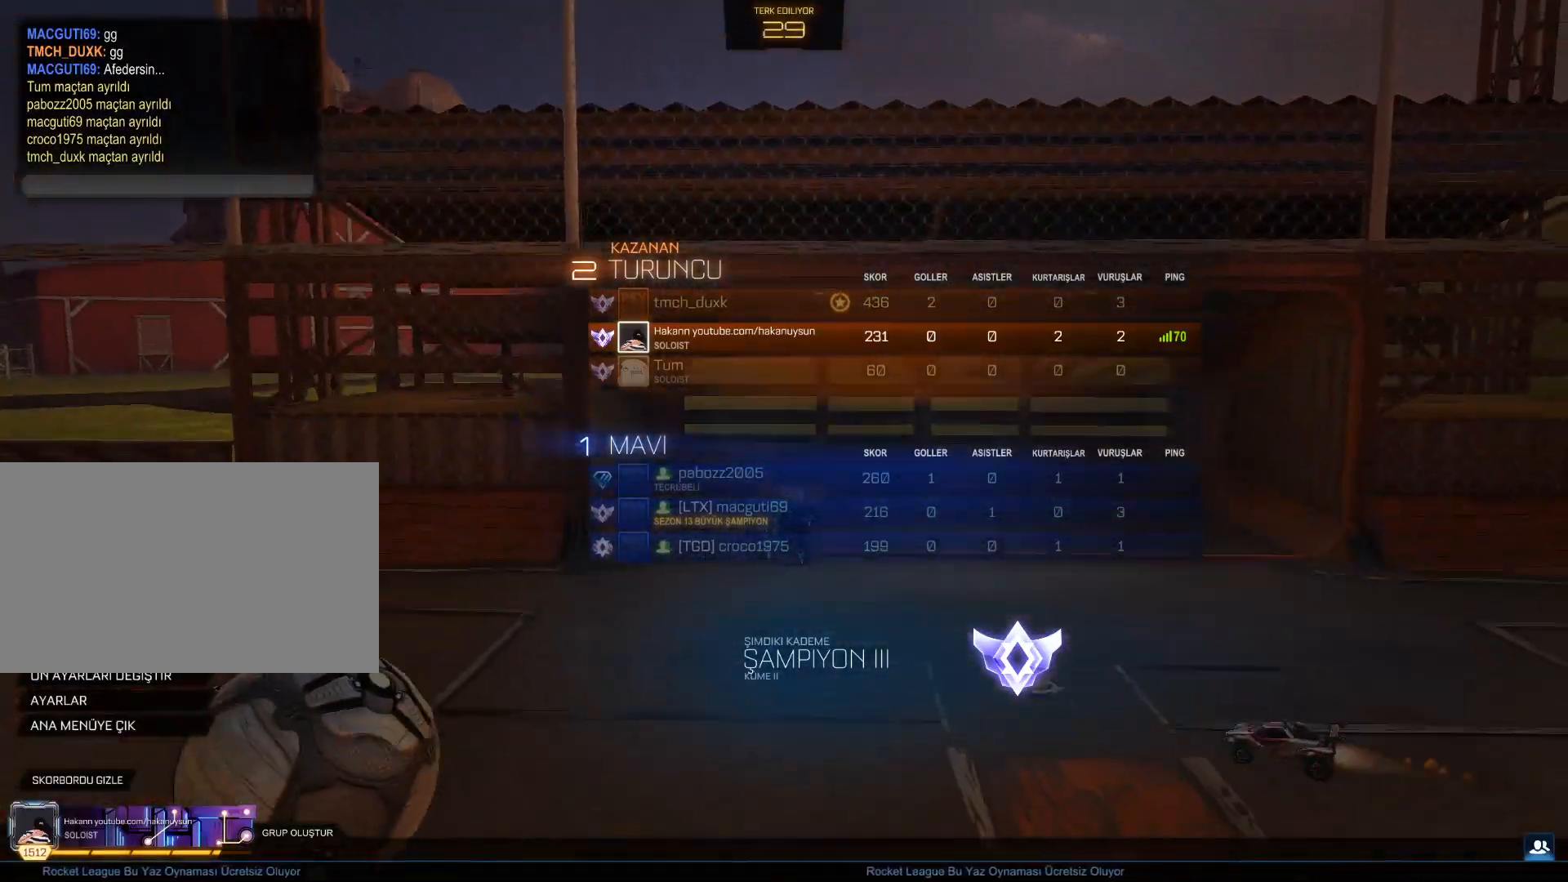
{"keys": [], "mouse": [], "mouse_move": "down-right", "events": []}
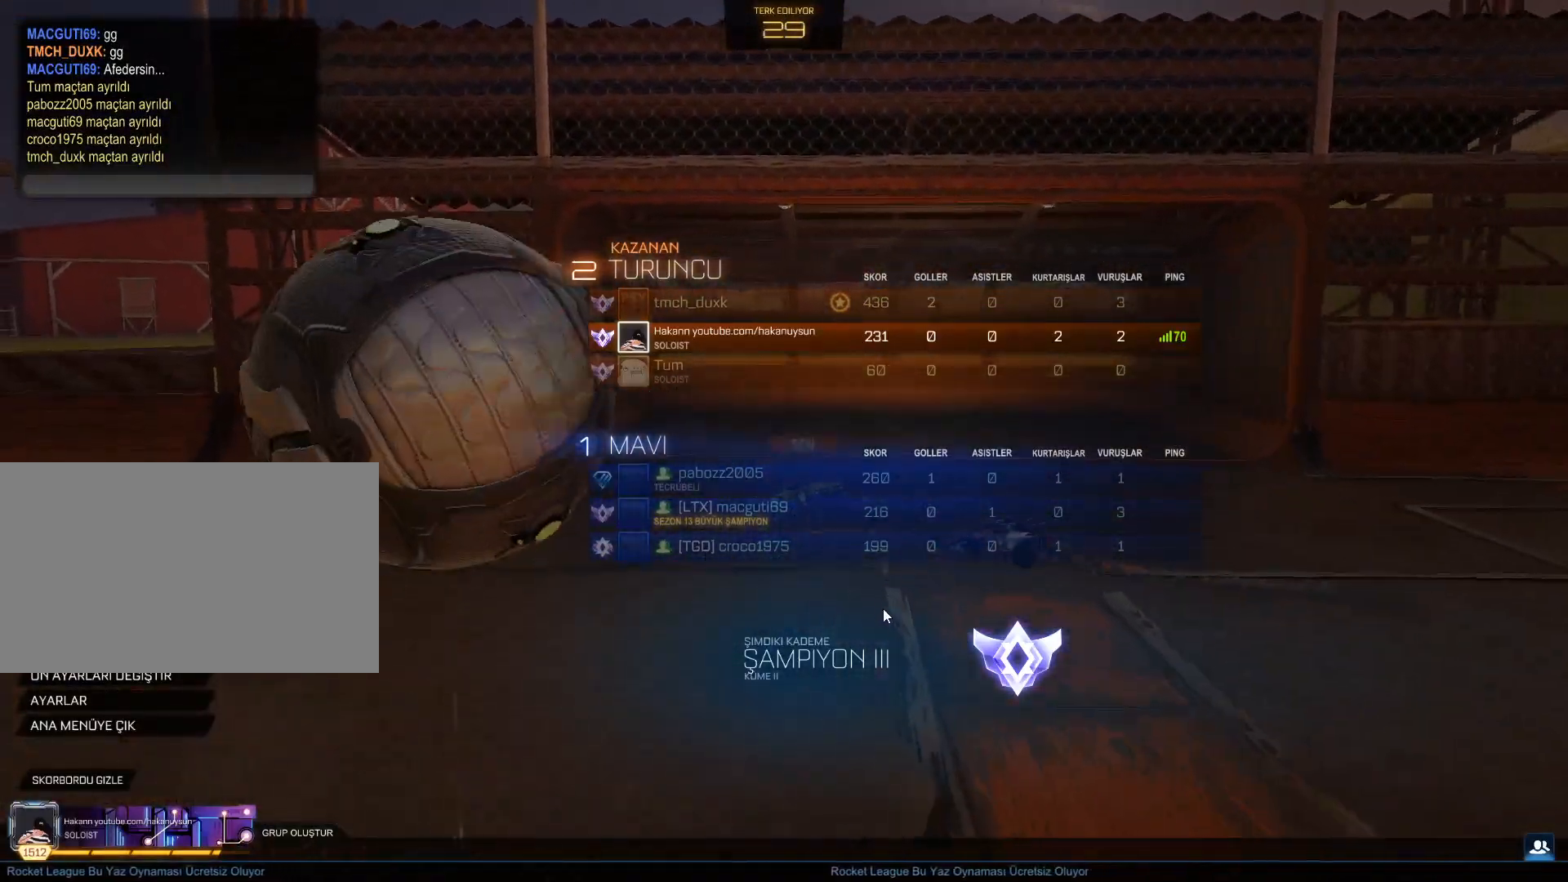
{"keys": [], "mouse": [], "mouse_move": "left", "events": []}
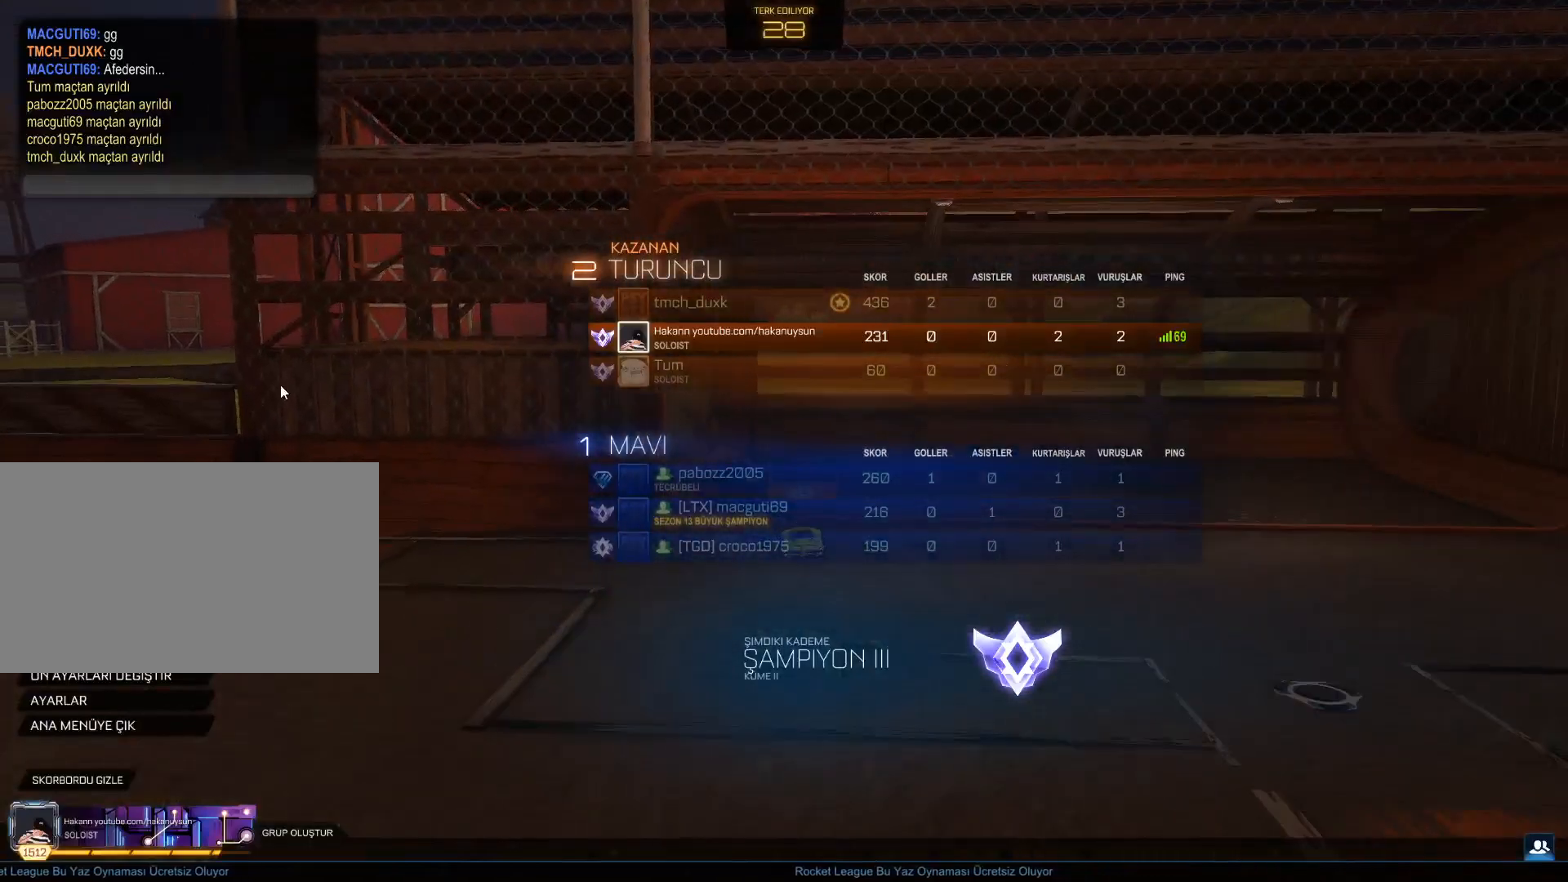
{"keys": [], "mouse": [], "mouse_move": "right", "events": []}
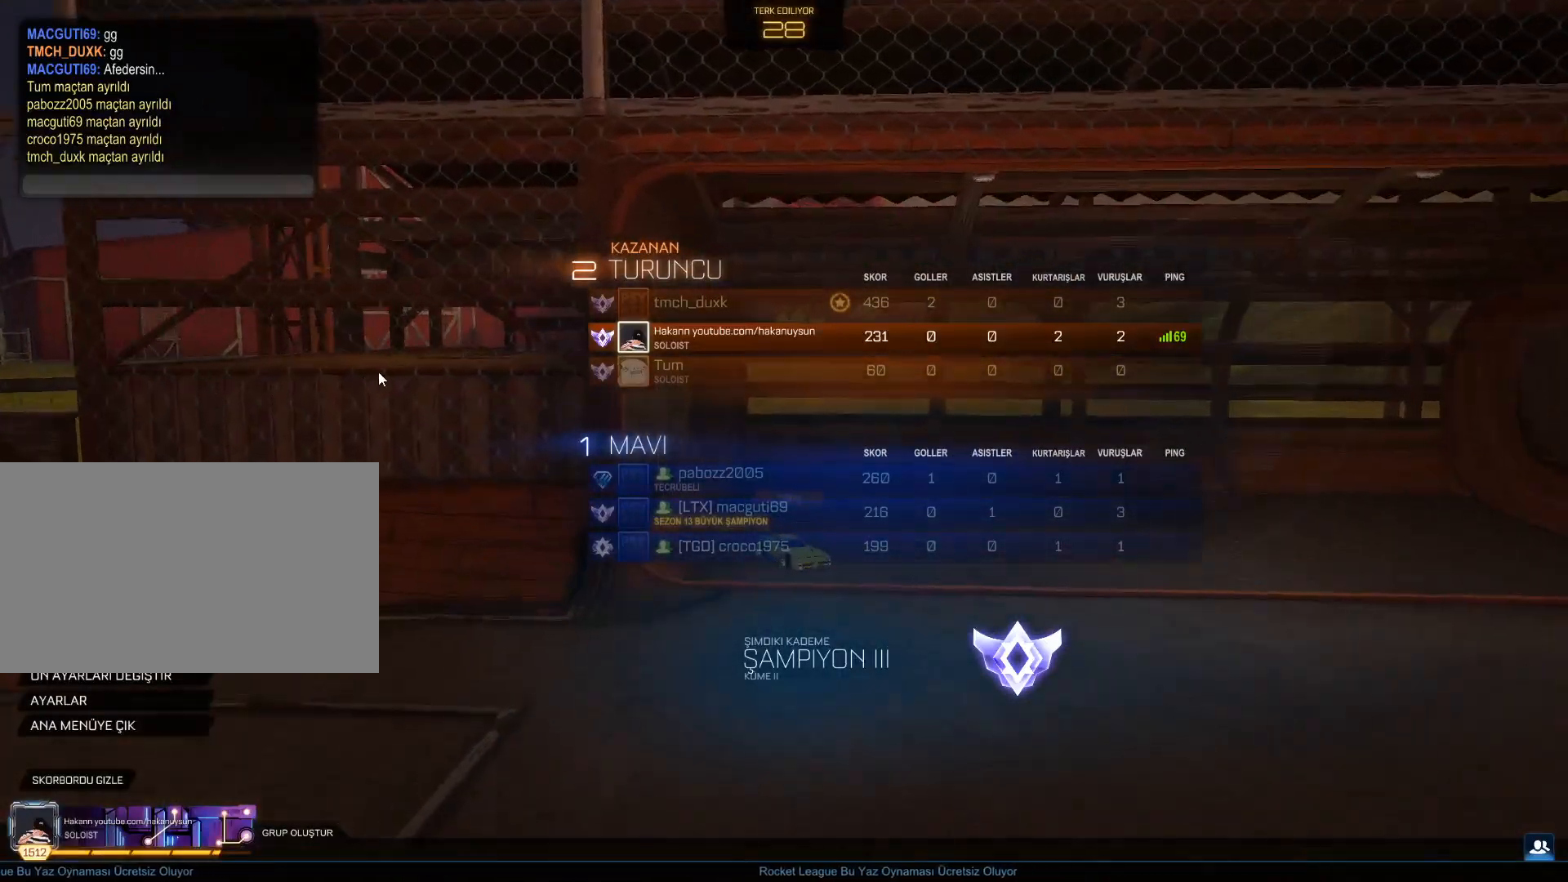
{"keys": [], "mouse": [], "mouse_move": "still", "events": [[84, "mouse_left", "down"], [167, "mouse_left", "up"]]}
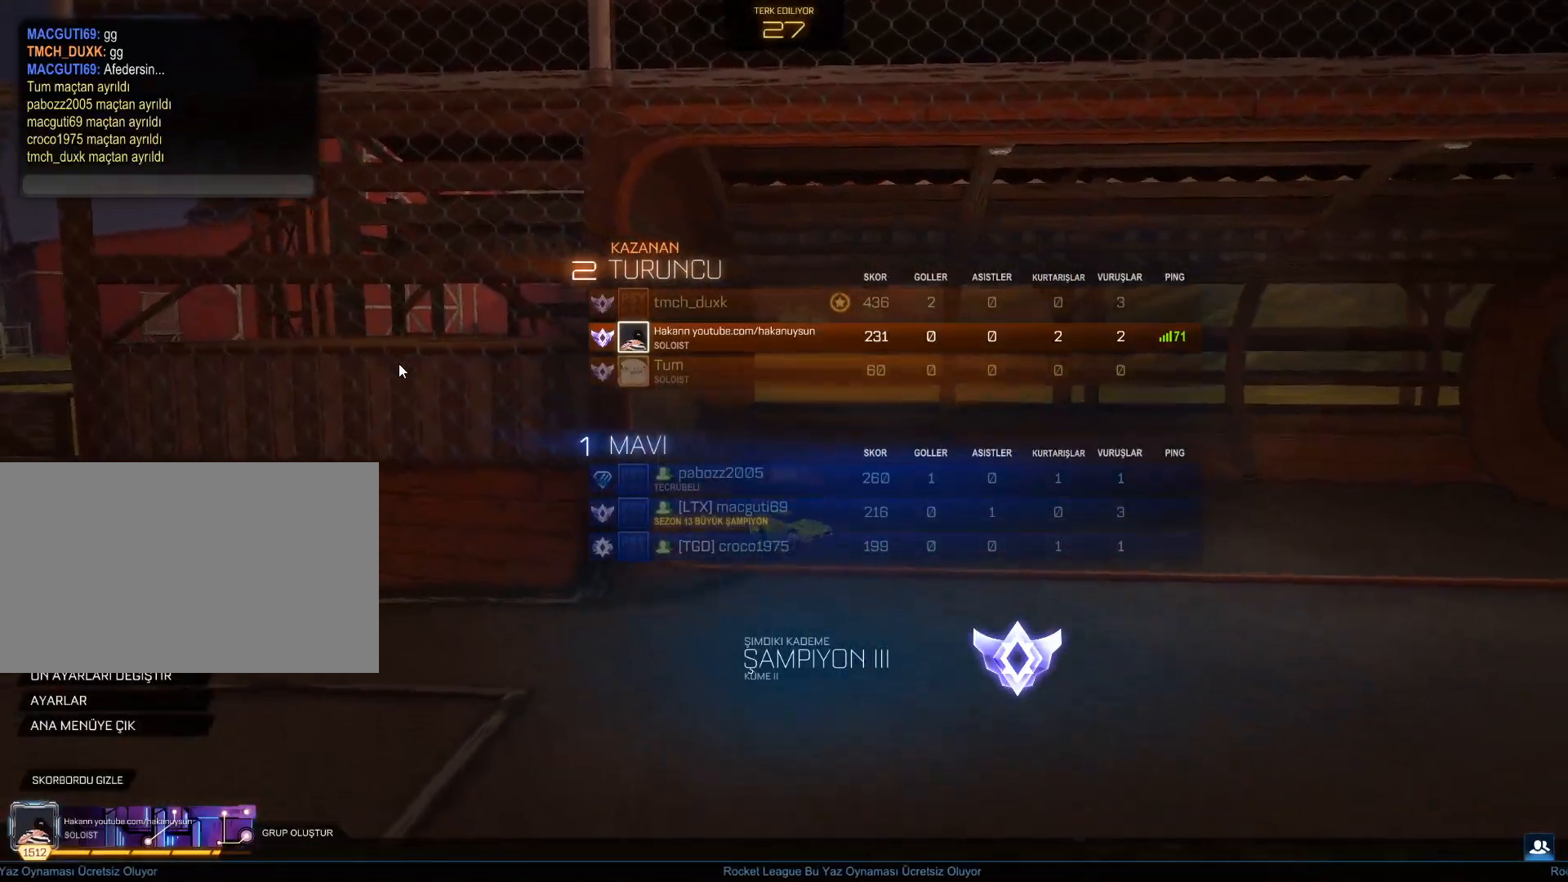
{"keys": [], "mouse": [], "mouse_move": "still", "events": []}
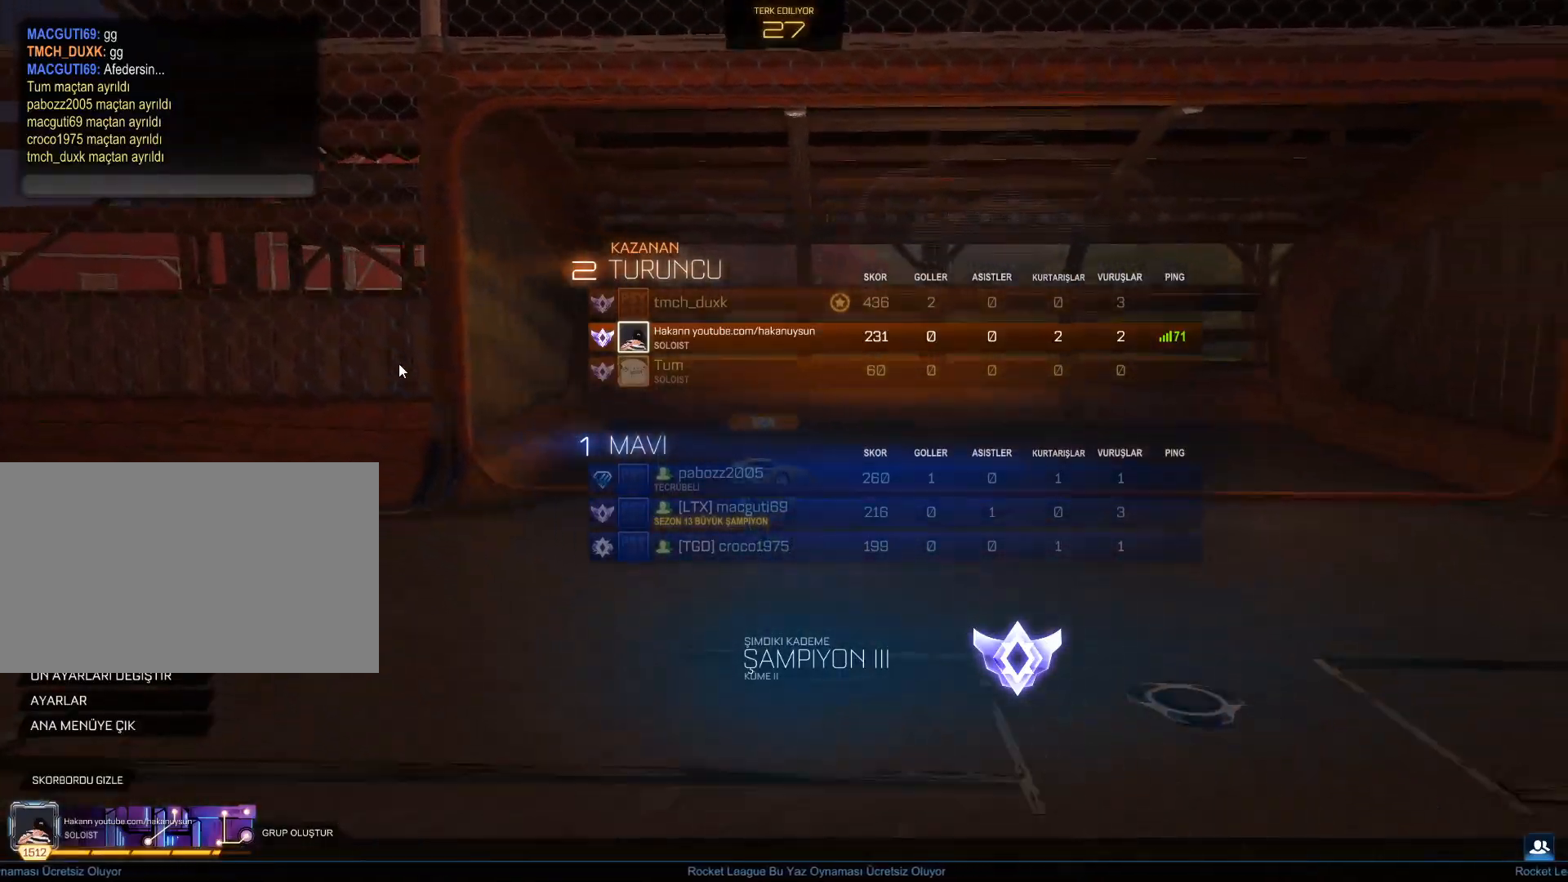
{"keys": [], "mouse": [], "mouse_move": "still", "events": []}
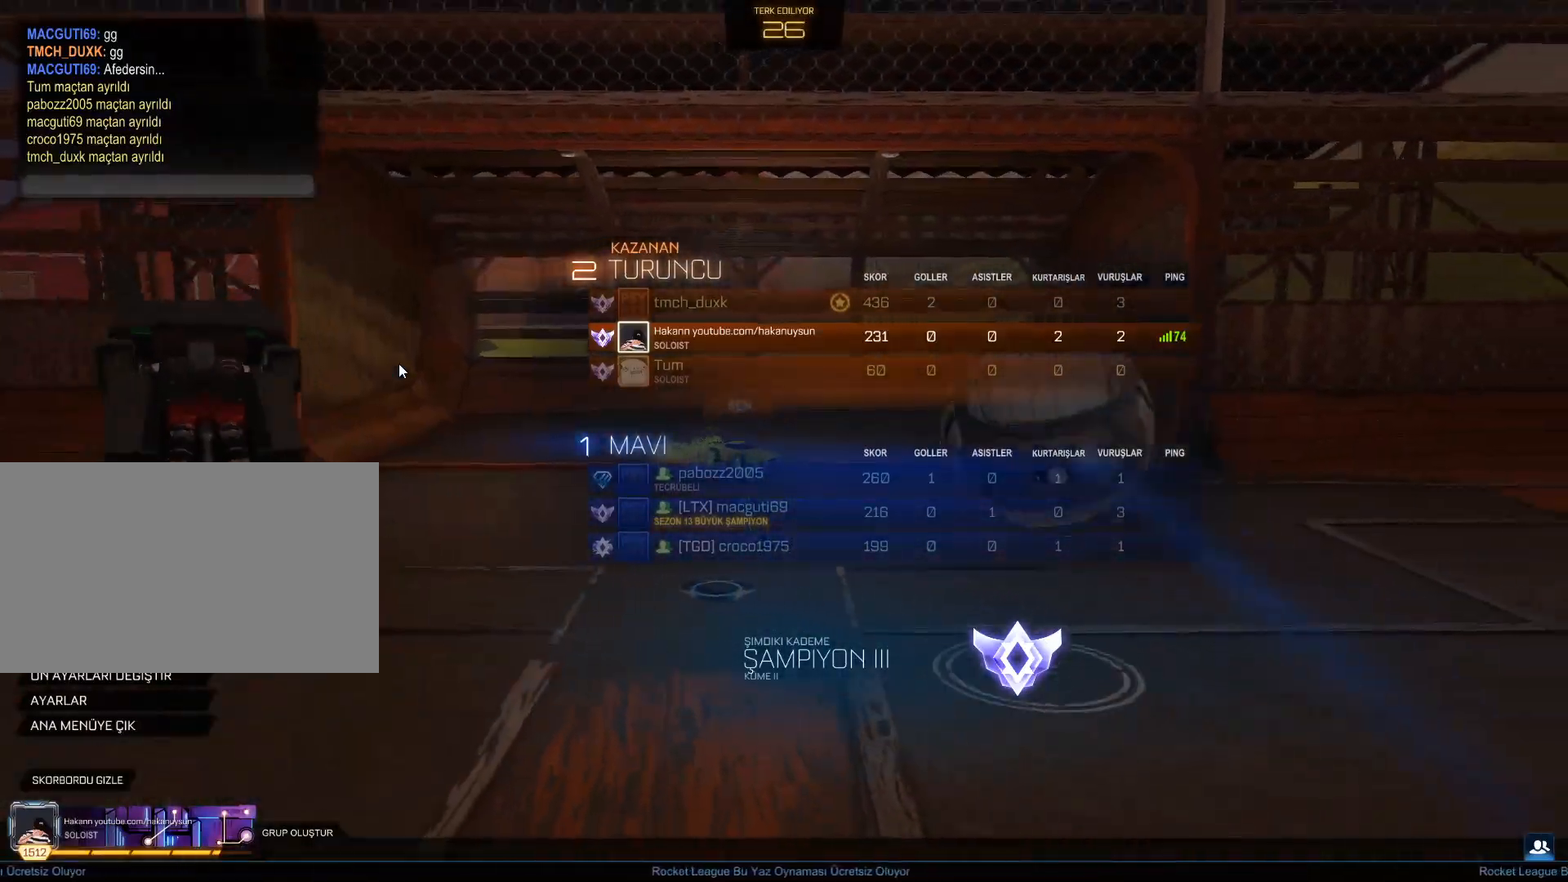
{"keys": [], "mouse": [], "mouse_move": "still", "events": []}
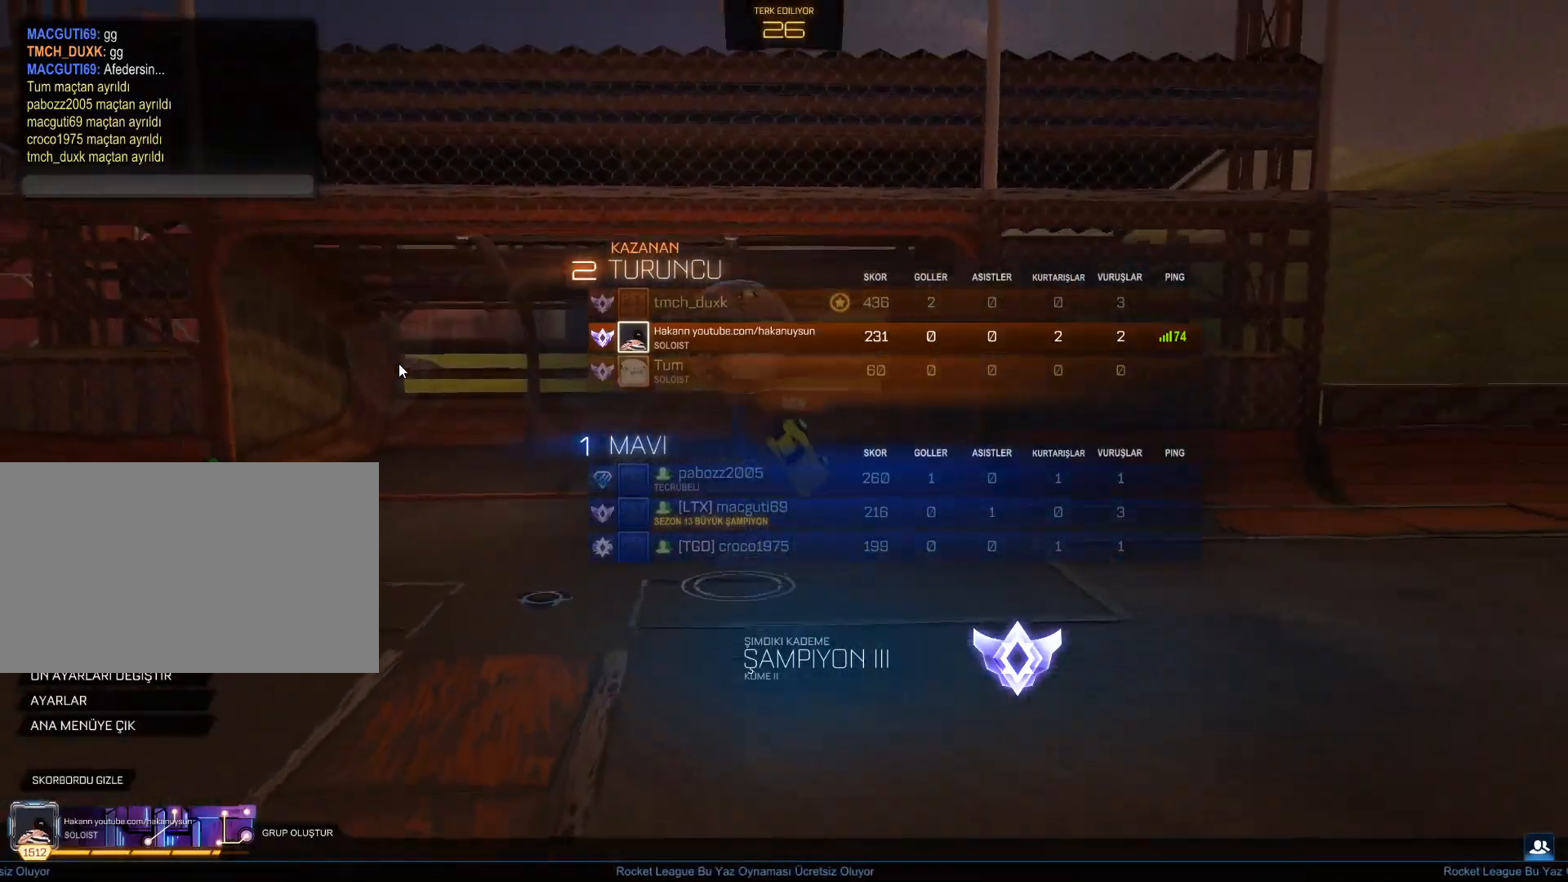
{"keys": [], "mouse": [], "mouse_move": "still", "events": []}
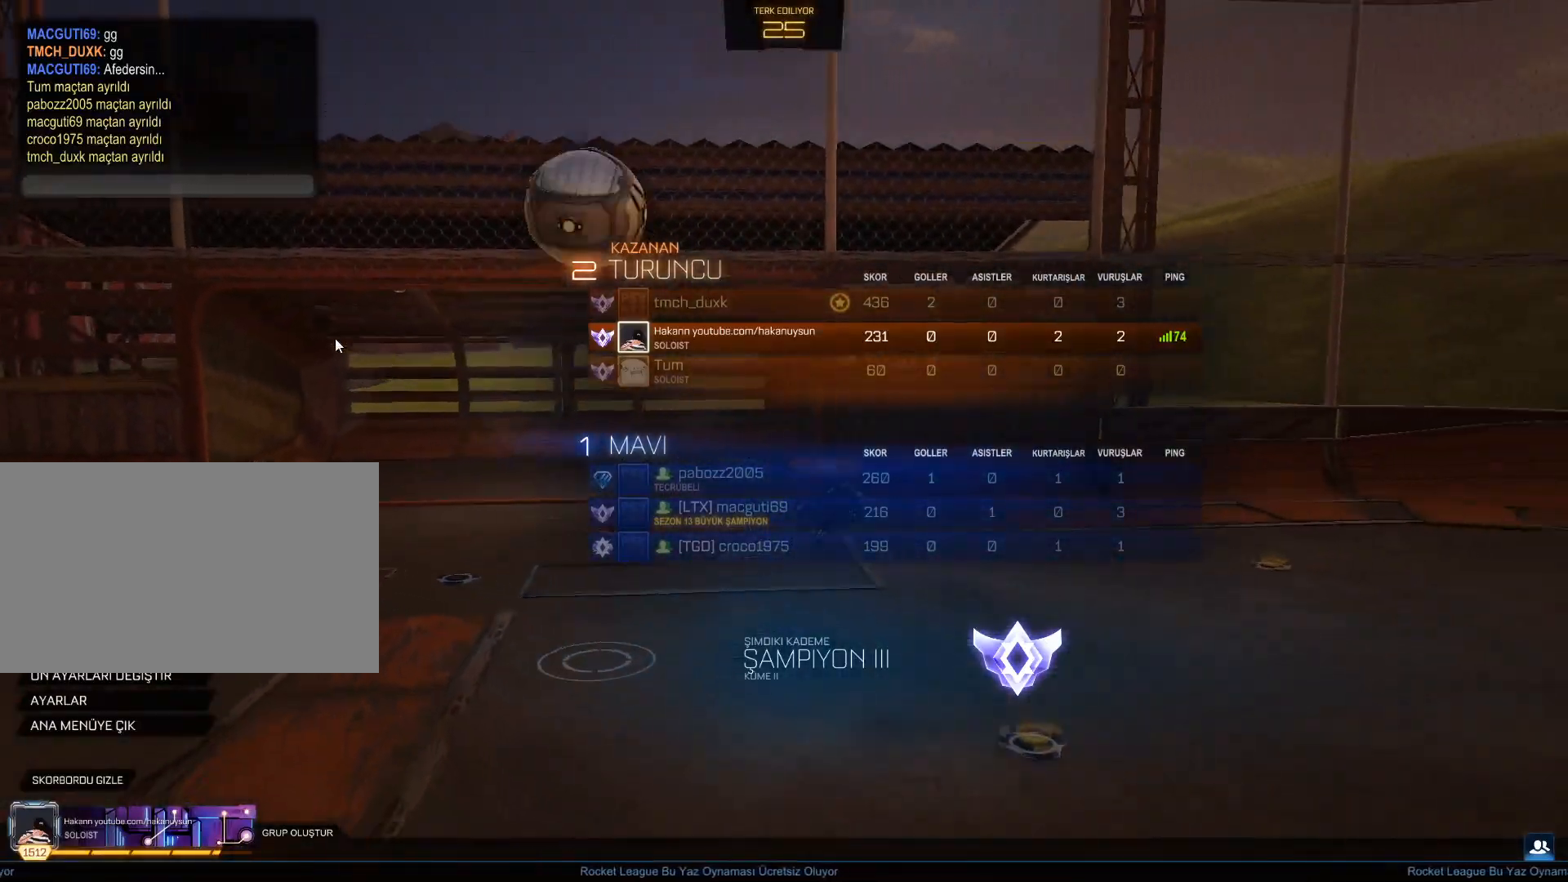
{"keys": [], "mouse": [], "mouse_move": "down-right", "events": []}
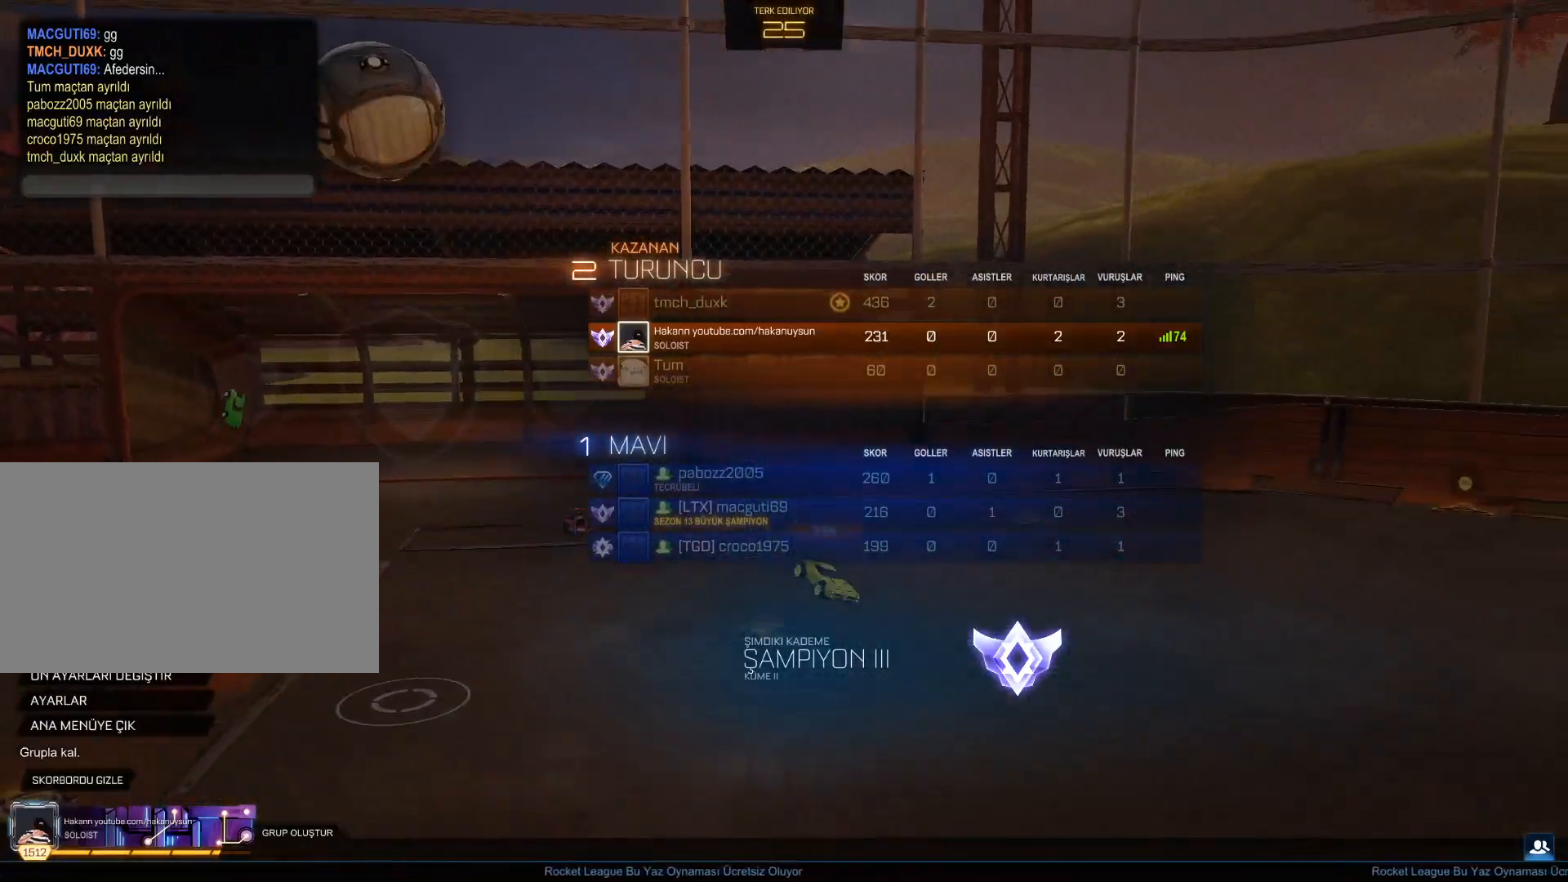
{"keys": [], "mouse": [], "mouse_move": "right", "events": []}
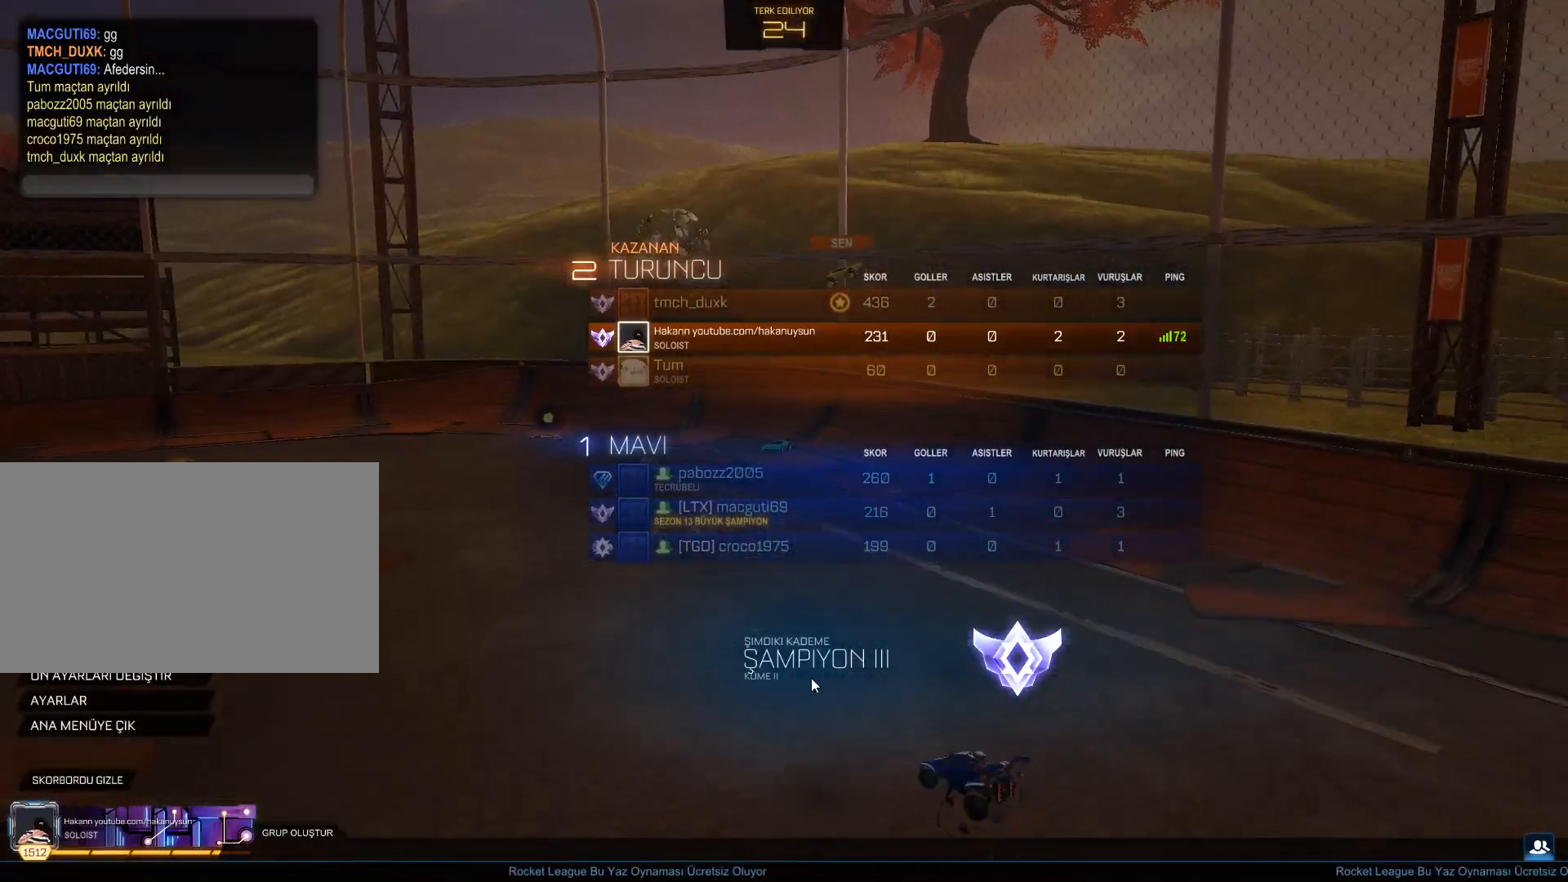
{"keys": [], "mouse": [], "mouse_move": "still", "events": []}
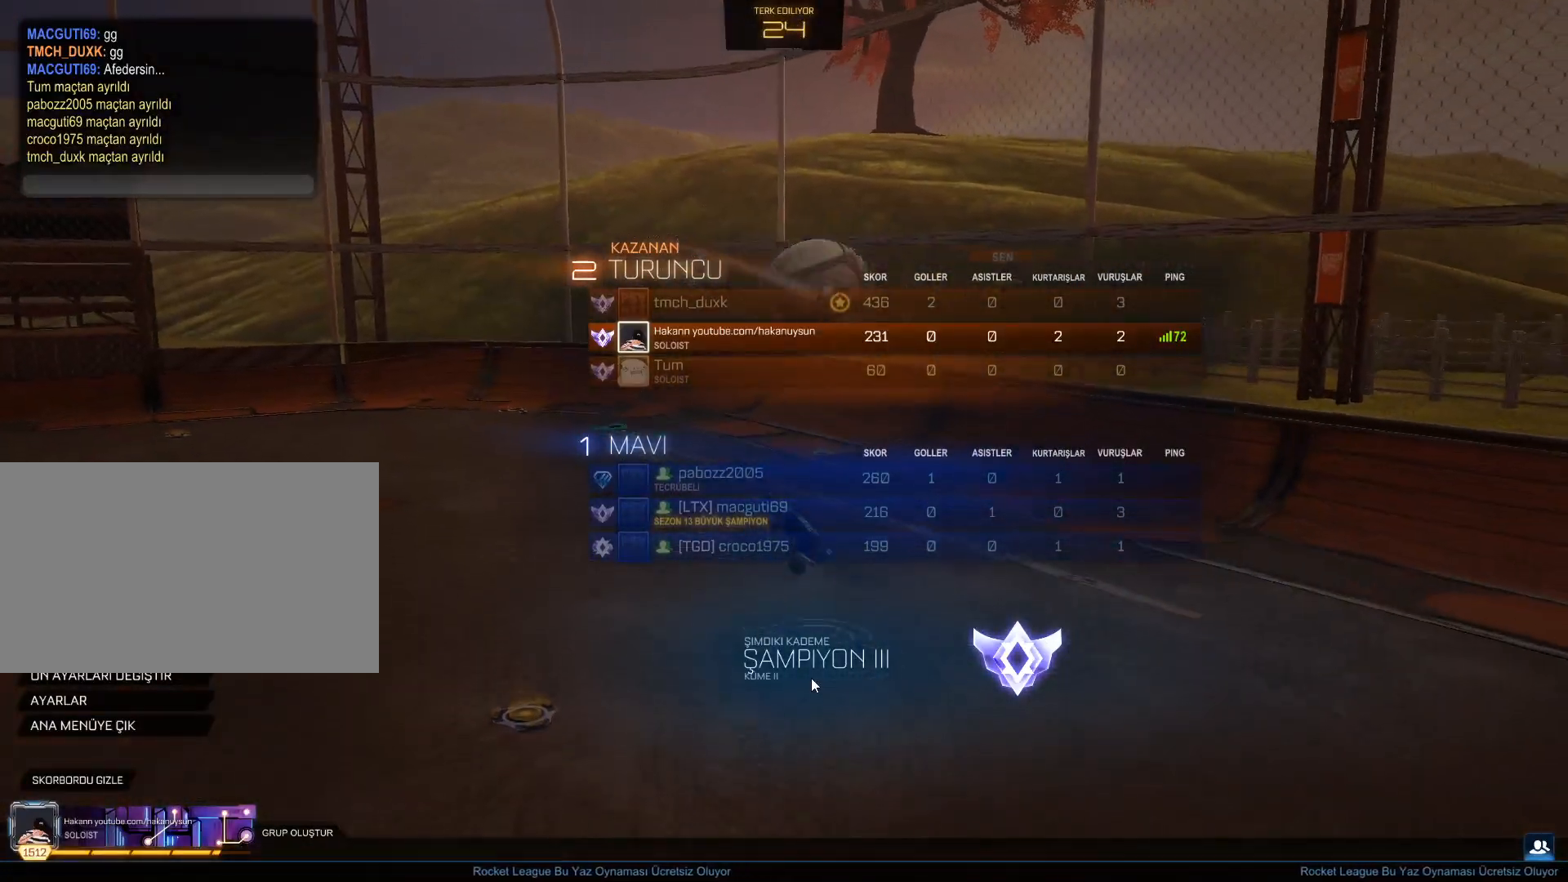
{"keys": [], "mouse": [], "mouse_move": "still", "events": []}